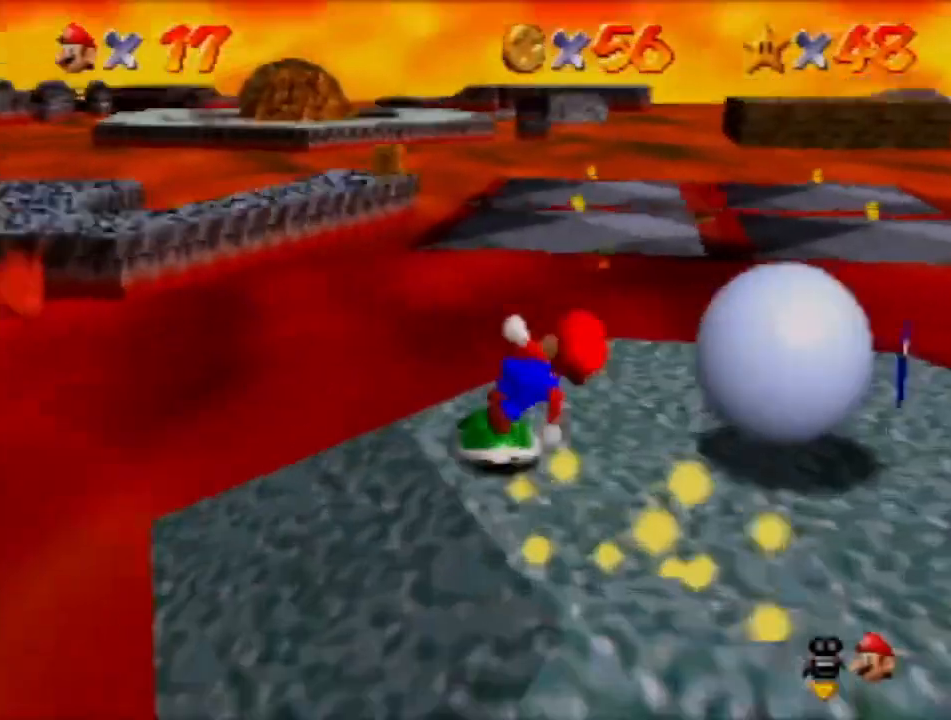
Gameplay with a controller (Nintendo layout); each line is a JSON object with the inputs held at the frame after it. "events" lists button and stick changes between this image and that frame as [ms after this image, input, new state], when the widget could be followed in between. Not read: L3 R3 Z.
{"buttons": ["C_LEFT"], "left_stick": "up-left", "events": [[34, "R1", "up"], [234, "C_LEFT", "up"], [334, "C_LEFT", "down"], [401, "C_LEFT", "up"], [401, "left_stick", "up-left"], [501, "C_LEFT", "down"]]}
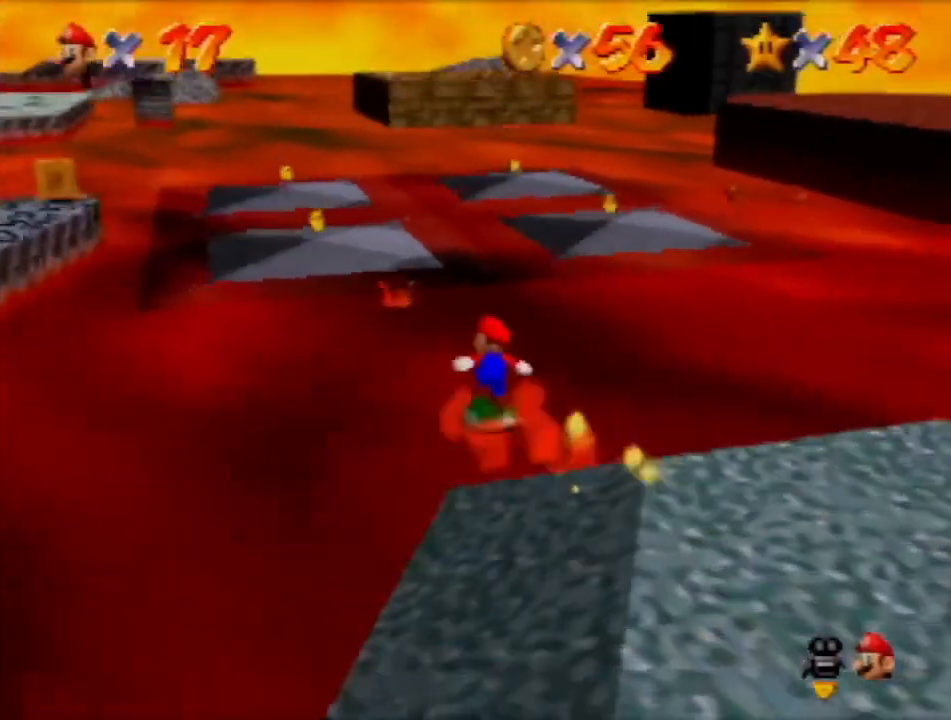
{"buttons": ["C_LEFT"], "left_stick": "up-left", "events": [[66, "C_LEFT", "up"], [133, "C_LEFT", "down"], [200, "C_LEFT", "up"], [367, "C_RIGHT", "down"], [367, "left_stick", "down-right"], [434, "C_RIGHT", "up"], [434, "left_stick", "up-left"], [467, "C_LEFT", "down"]]}
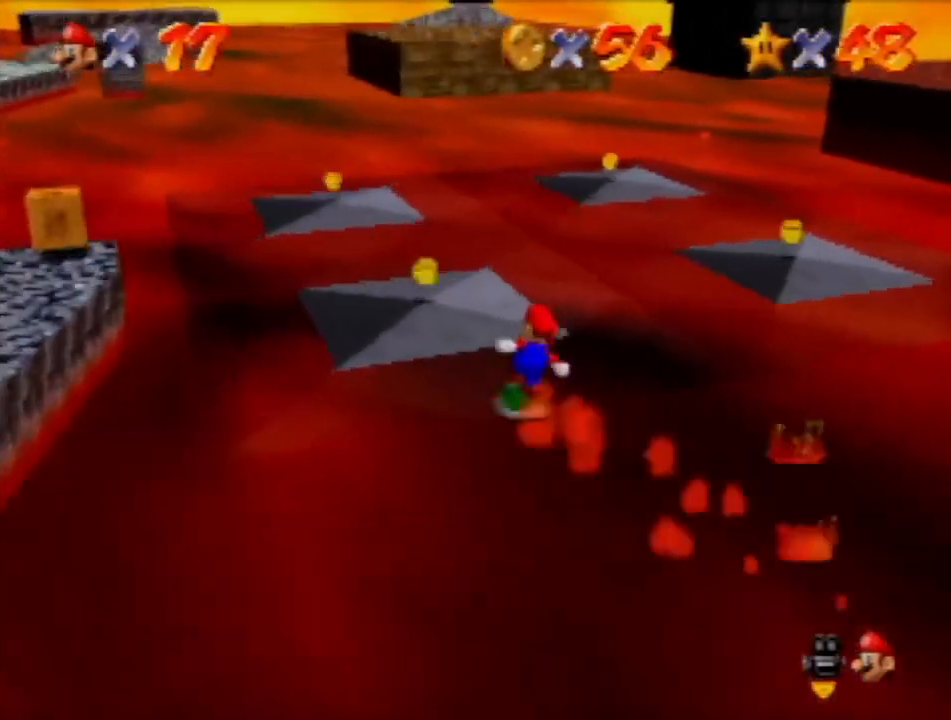
{"buttons": ["C_LEFT"], "left_stick": "up-left", "events": [[67, "C_LEFT", "up"], [134, "C_LEFT", "down"], [234, "C_LEFT", "up"], [301, "C_LEFT", "down"], [401, "C_LEFT", "up"], [467, "C_LEFT", "down"]]}
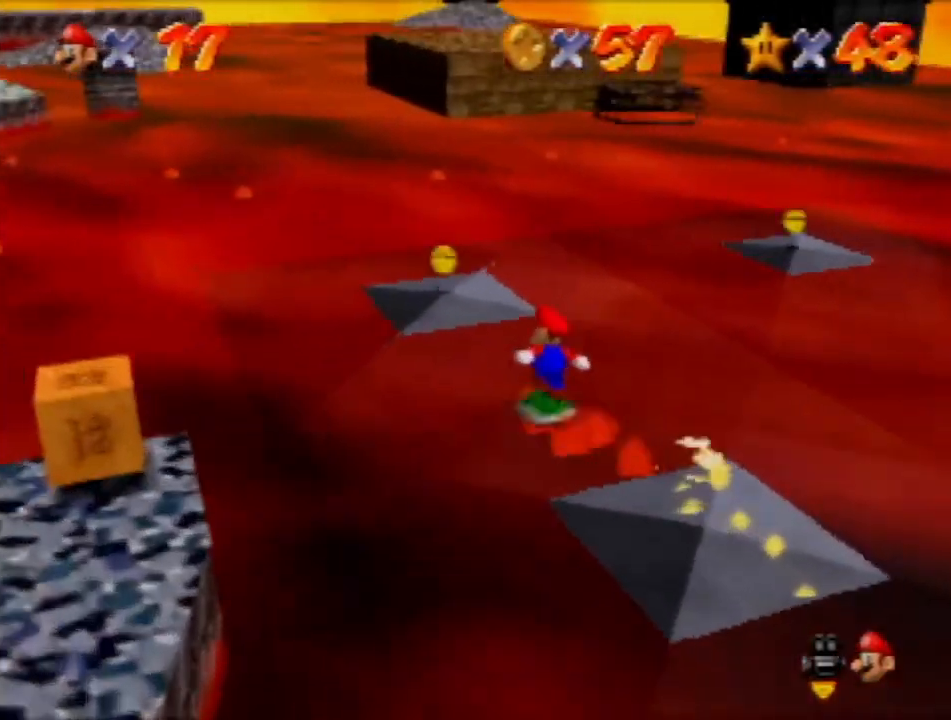
{"buttons": ["C_LEFT"], "left_stick": "up-right", "events": [[66, "C_LEFT", "up"], [167, "C_LEFT", "down"], [200, "left_stick", "up"], [233, "C_LEFT", "up"], [300, "C_LEFT", "down"], [300, "left_stick", "up-right"], [433, "C_LEFT", "up"], [500, "C_LEFT", "down"]]}
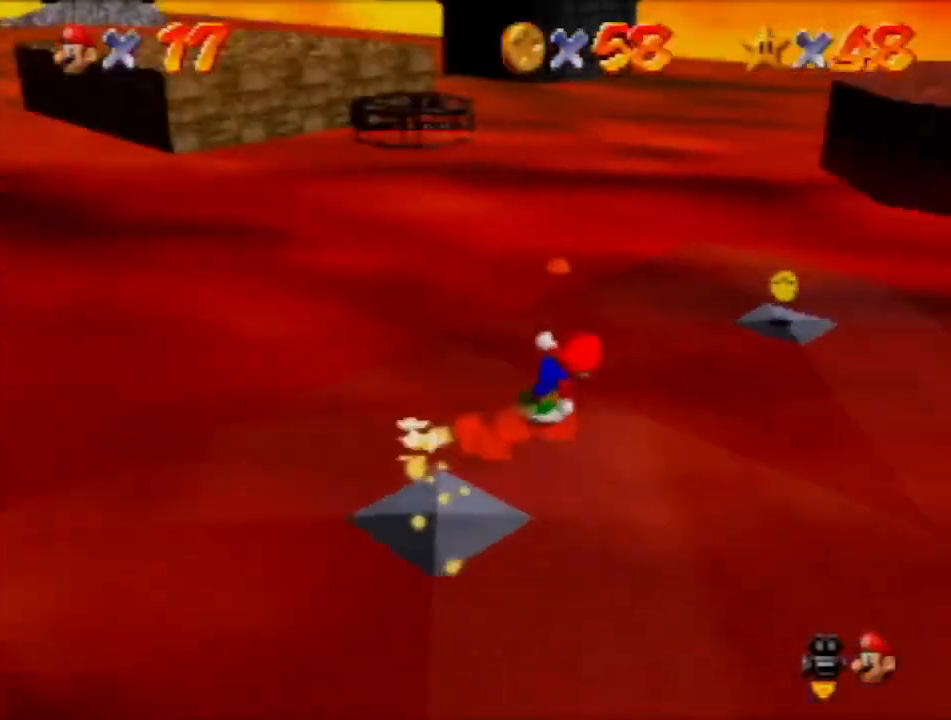
{"buttons": [], "left_stick": "up-right"}
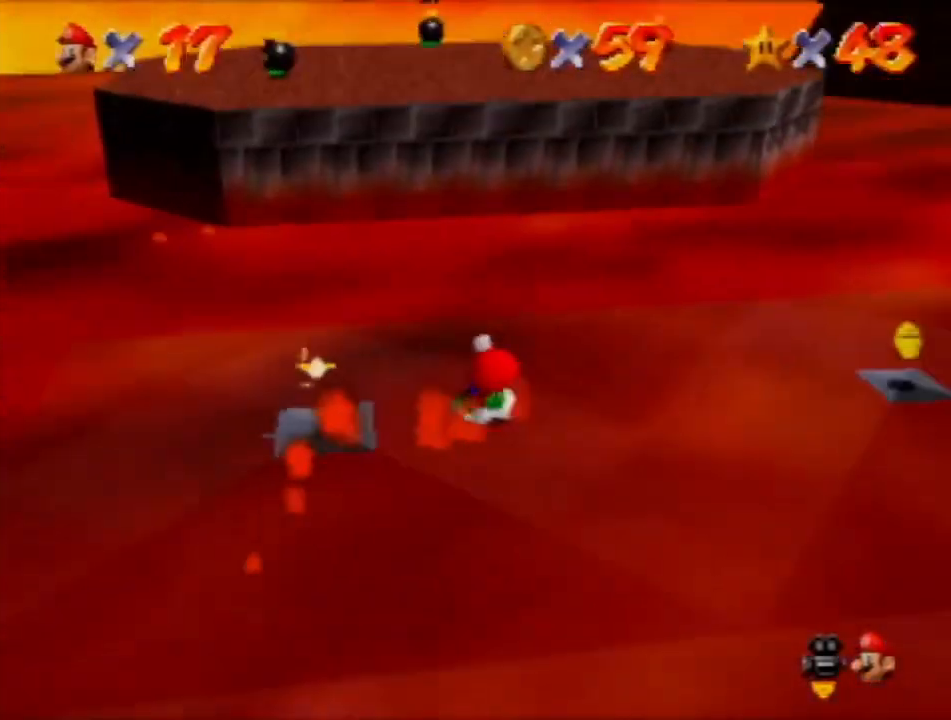
{"buttons": [], "left_stick": "up-right", "events": [[33, "C_LEFT", "down"], [100, "C_LEFT", "up"], [167, "C_LEFT", "down"], [300, "C_LEFT", "up"]]}
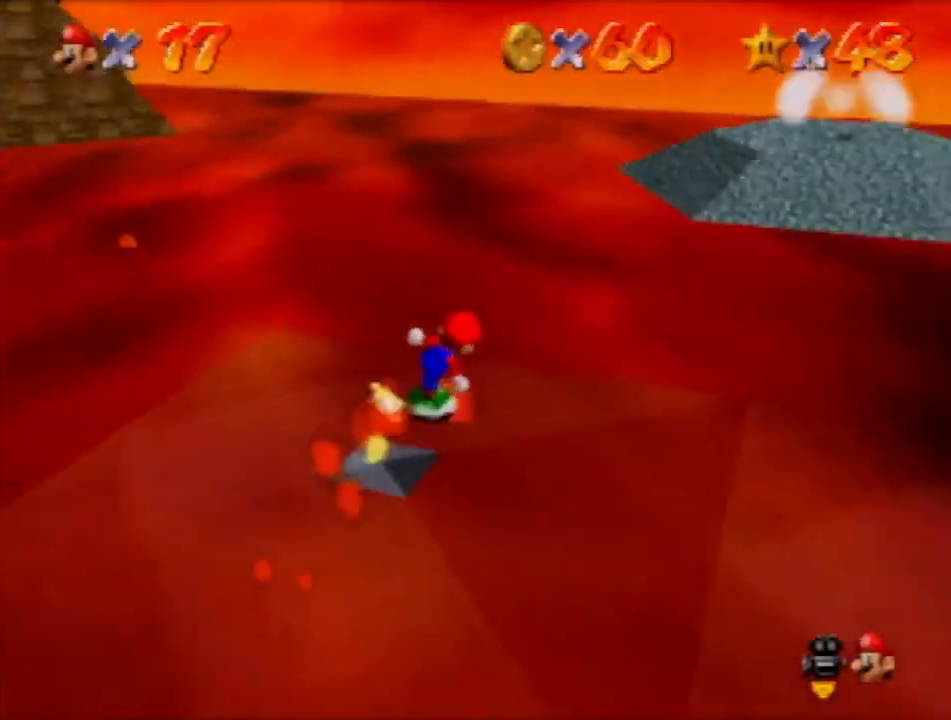
{"buttons": [], "left_stick": "up", "events": [[134, "left_stick", "up"]]}
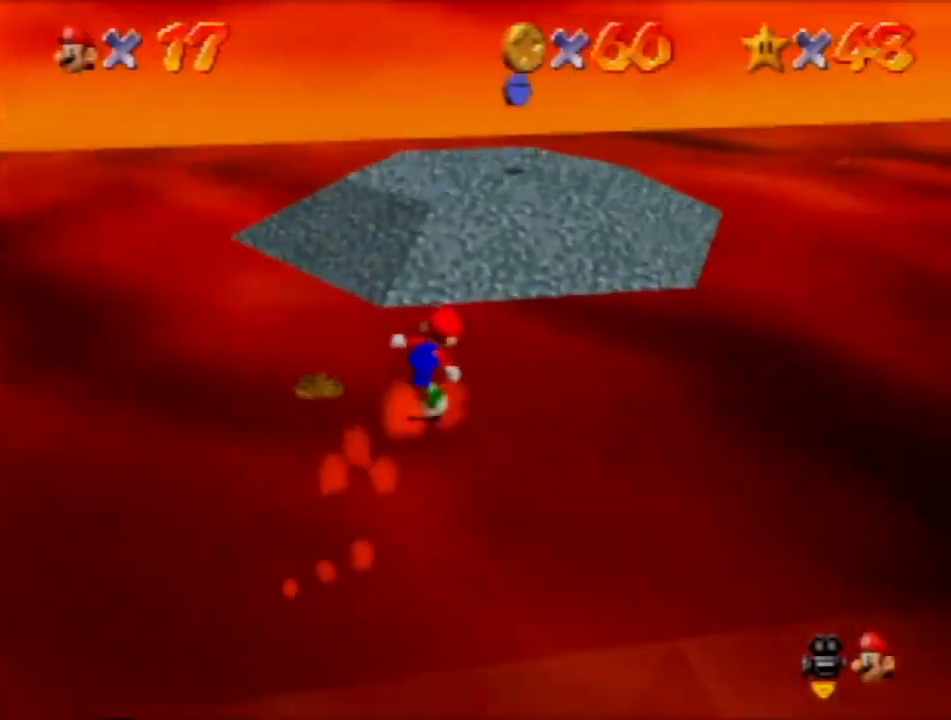
{"buttons": [], "left_stick": "up", "events": []}
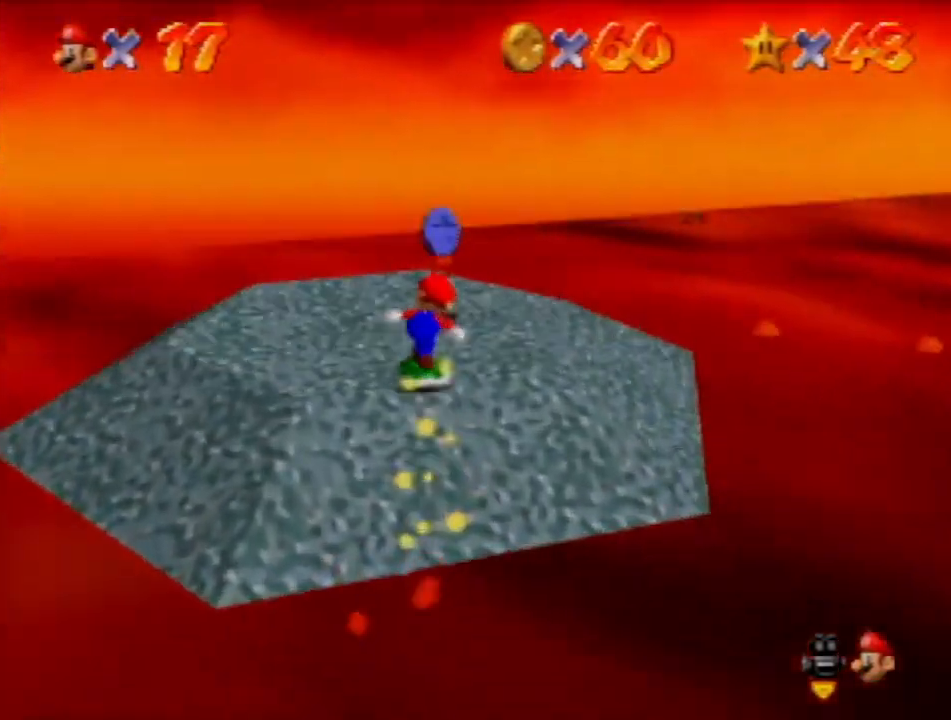
{"buttons": [], "left_stick": "up-right", "events": [[100, "left_stick", "up-right"]]}
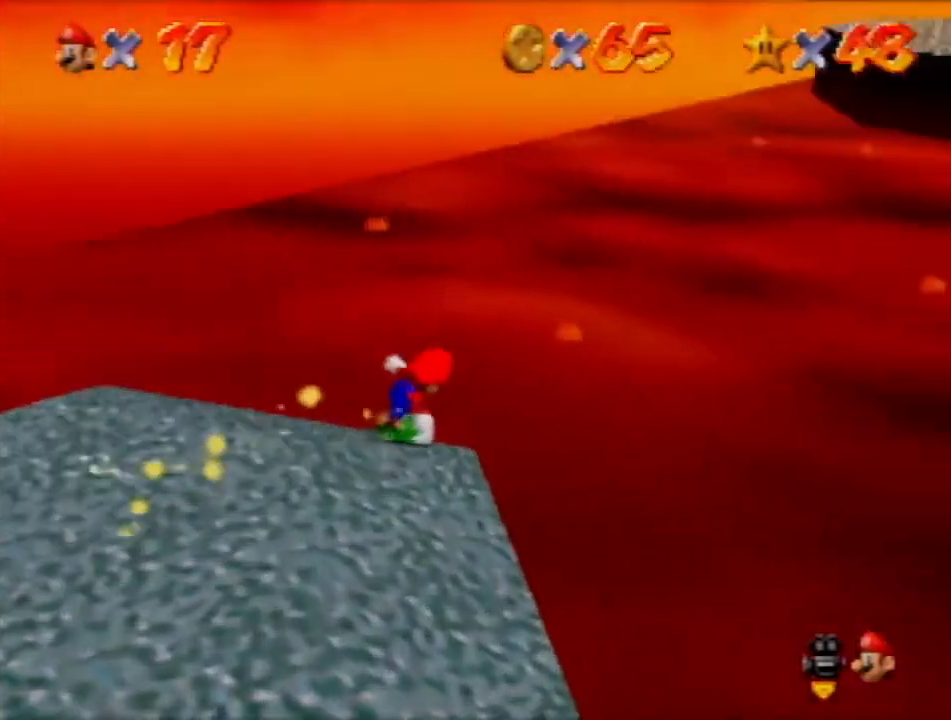
{"buttons": [], "left_stick": "up-right", "events": []}
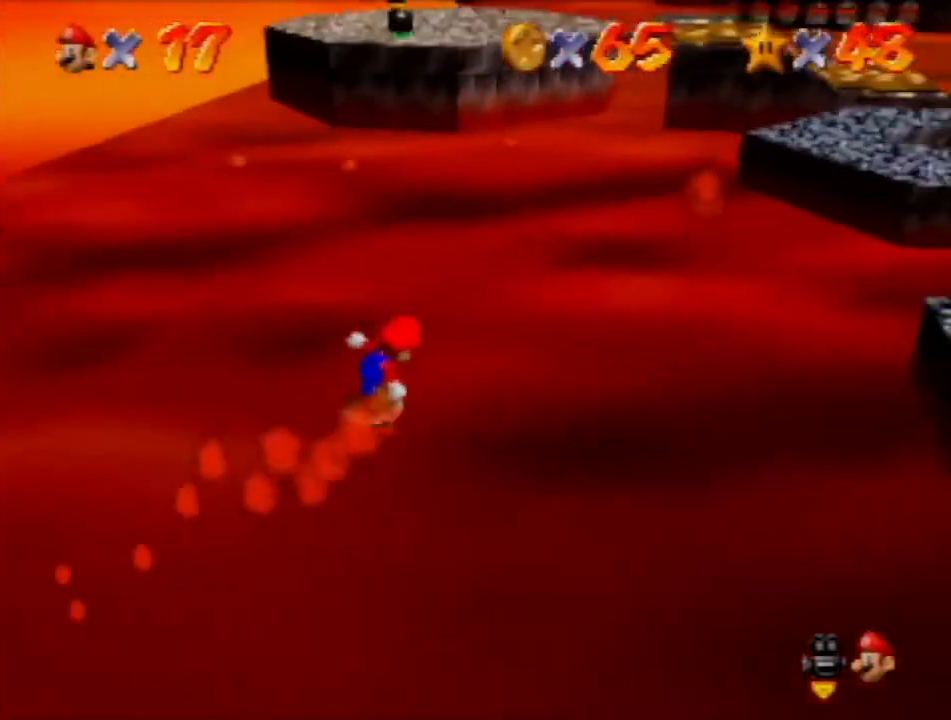
{"buttons": [], "left_stick": "up", "events": [[167, "left_stick", "up"]]}
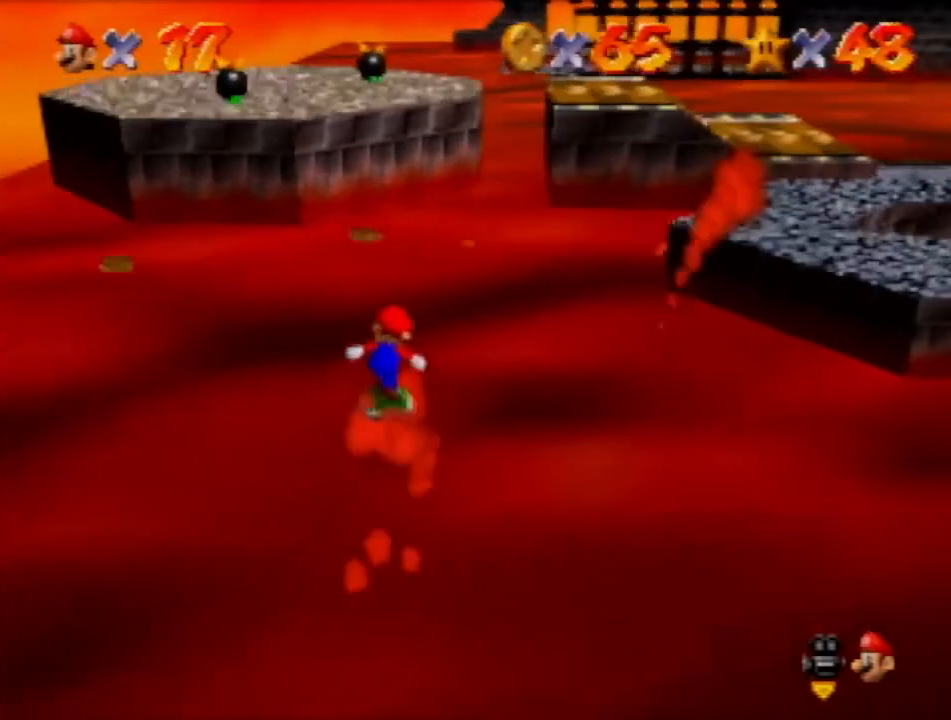
{"buttons": ["A"], "left_stick": "up", "events": [[433, "A", "down"]]}
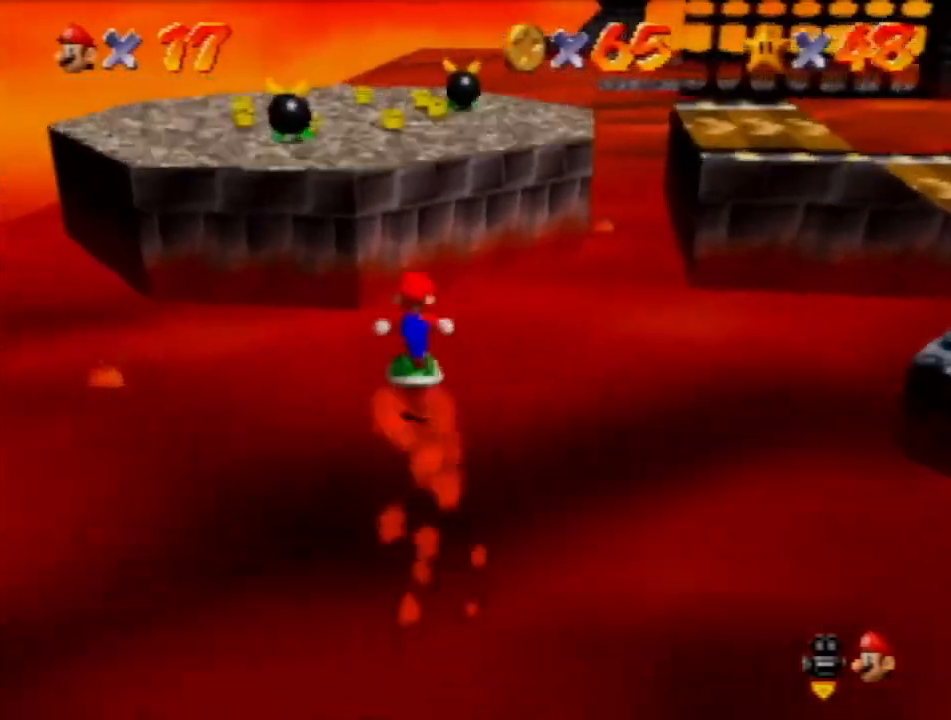
{"buttons": [], "left_stick": "down", "events": [[100, "left_stick", "center"], [334, "A", "up"], [334, "left_stick", "down"]]}
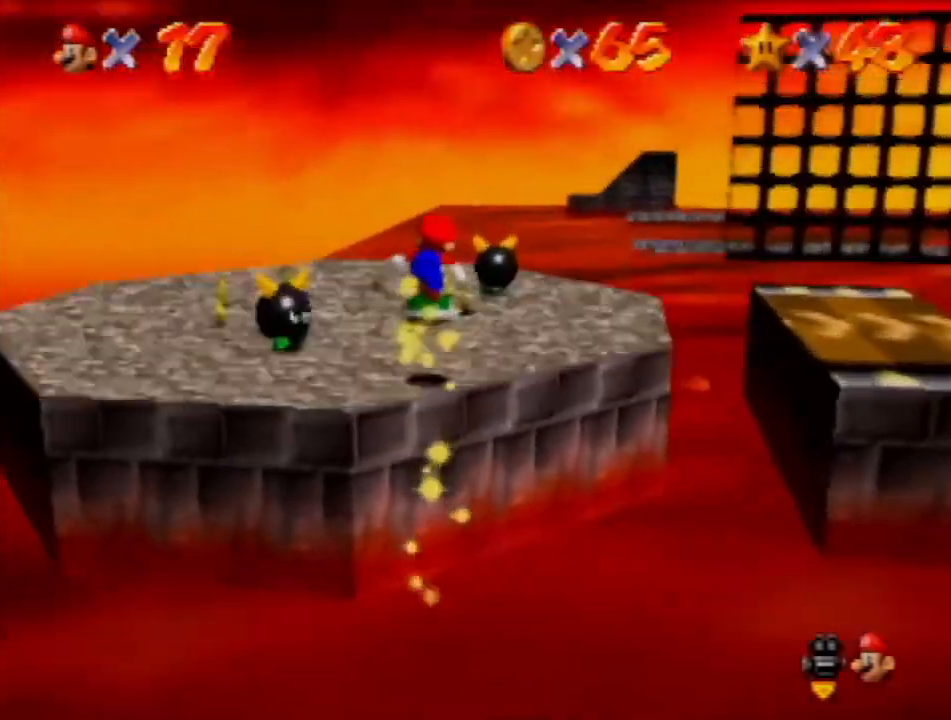
{"buttons": [], "left_stick": "left", "events": [[33, "left_stick", "center"], [300, "left_stick", "up-left"], [434, "left_stick", "left"]]}
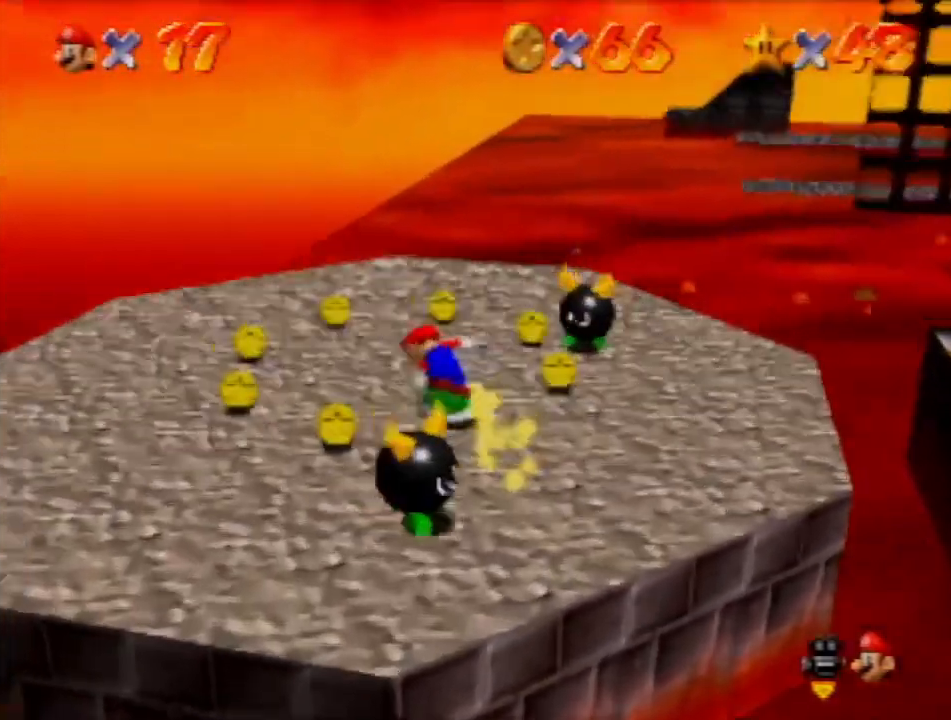
{"buttons": [], "left_stick": "up-right", "events": [[200, "left_stick", "up-left"], [334, "left_stick", "up-right"]]}
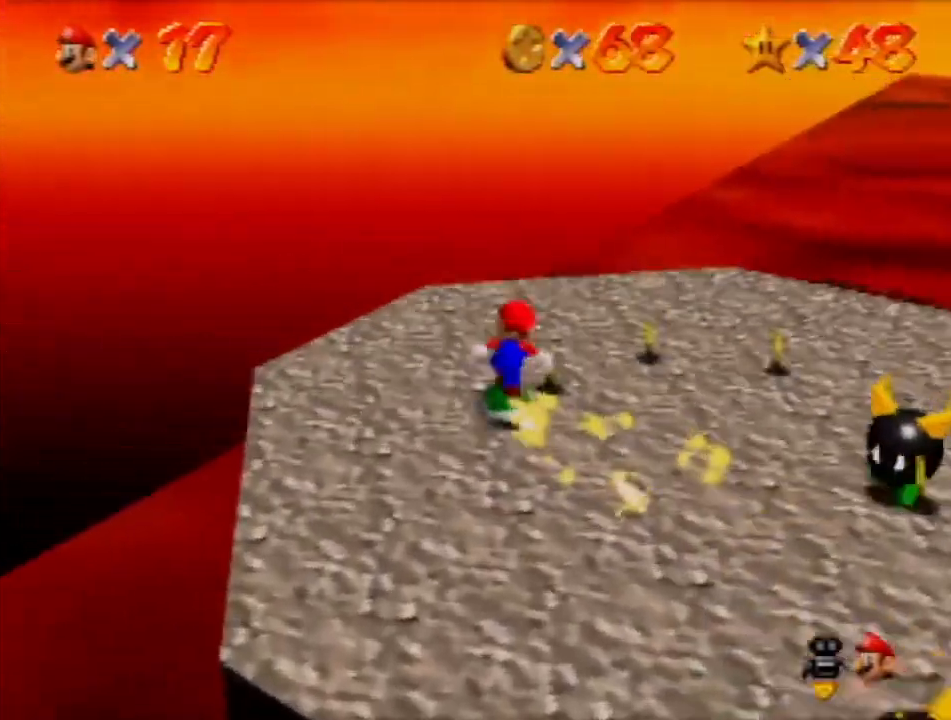
{"buttons": [], "left_stick": "right", "events": [[300, "left_stick", "right"]]}
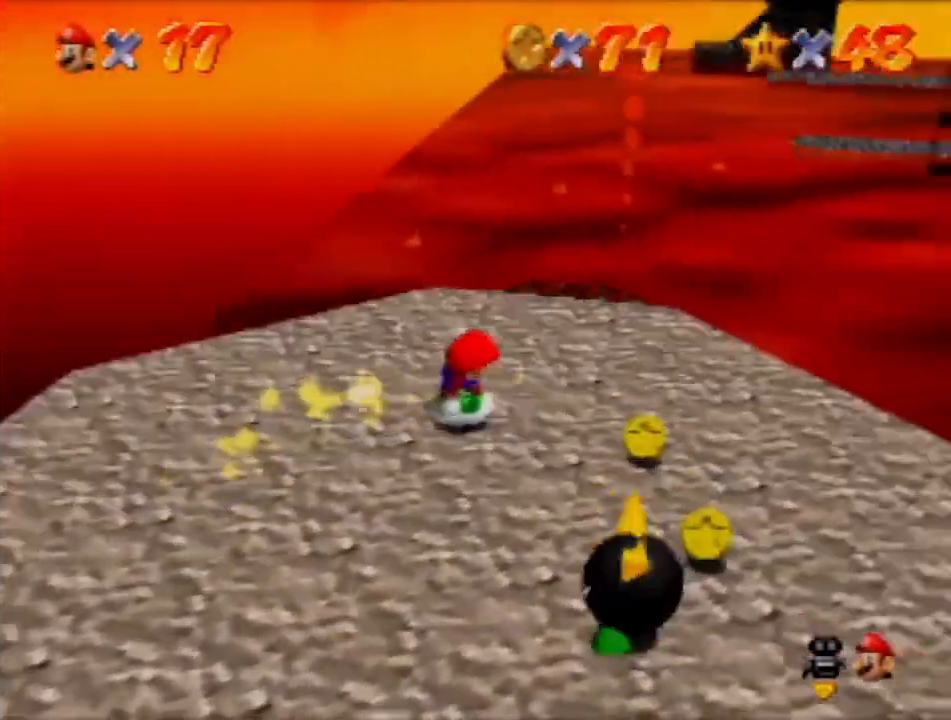
{"buttons": [], "left_stick": "right", "events": [[134, "left_stick", "down-right"], [434, "left_stick", "right"]]}
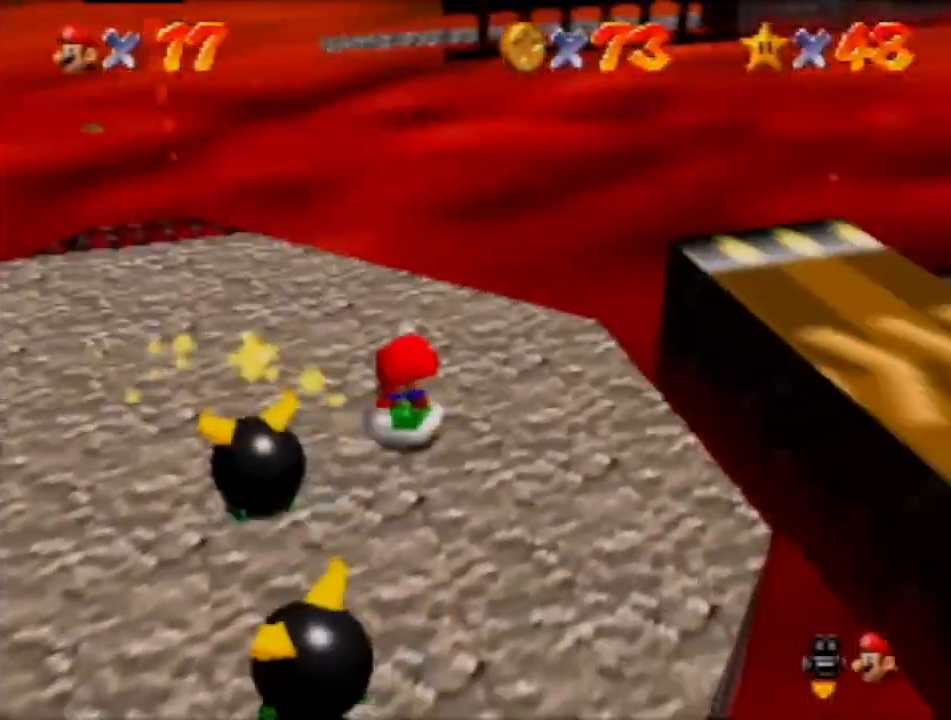
{"buttons": [], "left_stick": "up-right", "events": [[34, "A", "down"], [167, "A", "up"], [367, "left_stick", "up-right"]]}
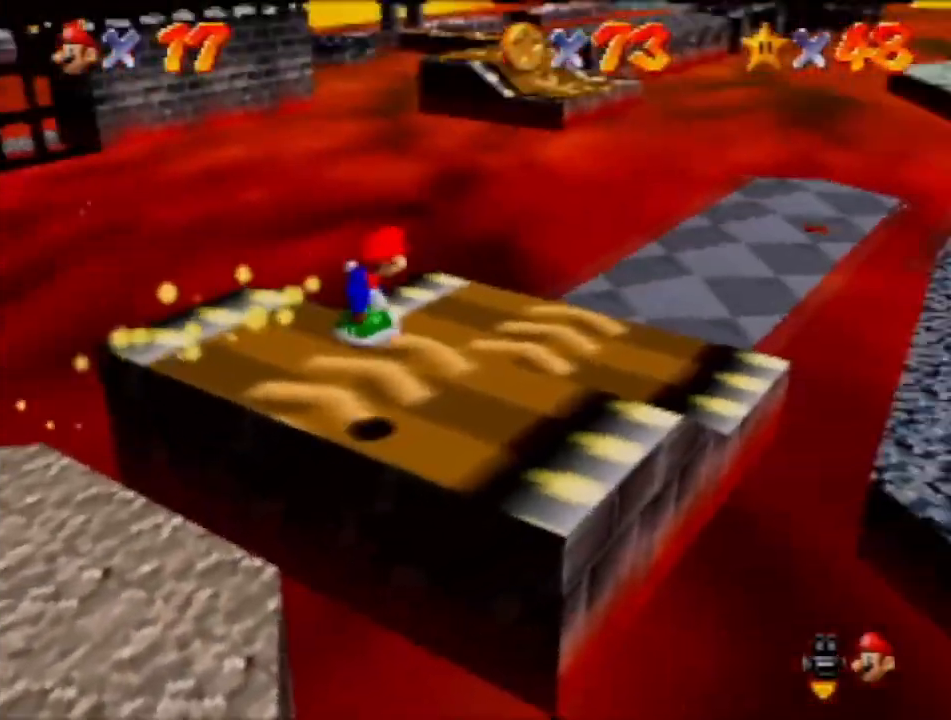
{"buttons": ["A"], "left_stick": "up-right", "events": [[434, "A", "down"]]}
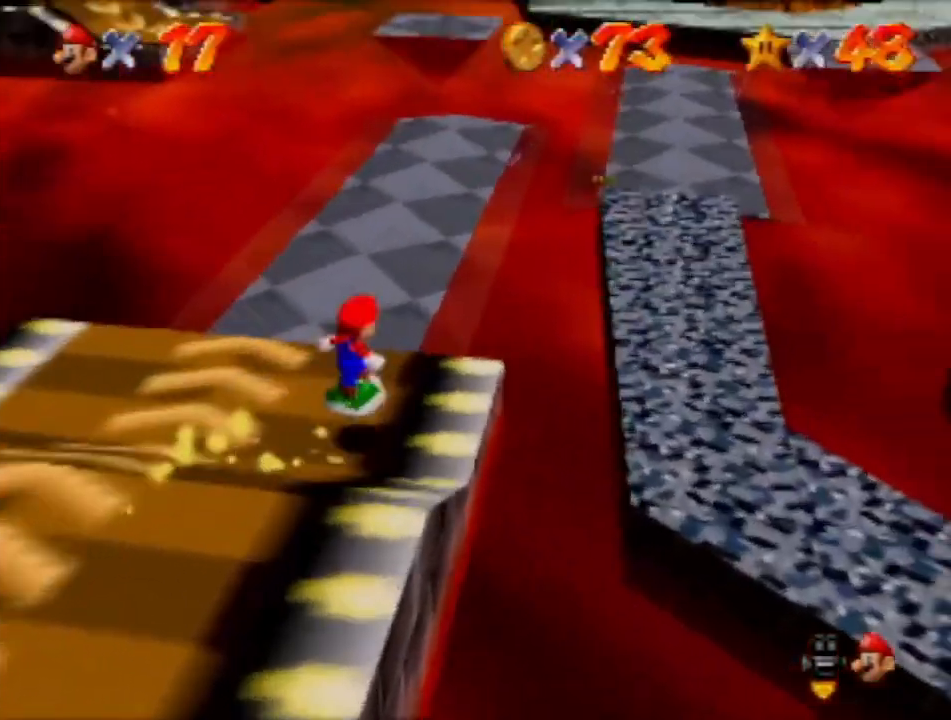
{"buttons": [], "left_stick": "up", "events": [[234, "A", "up"], [301, "left_stick", "up"]]}
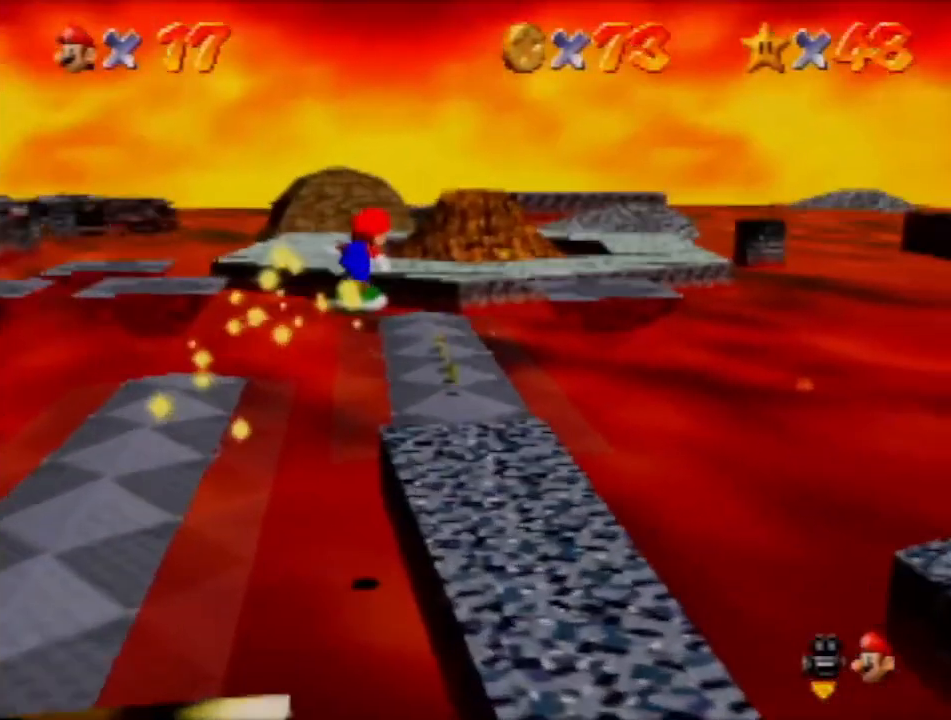
{"buttons": [], "left_stick": "up", "events": []}
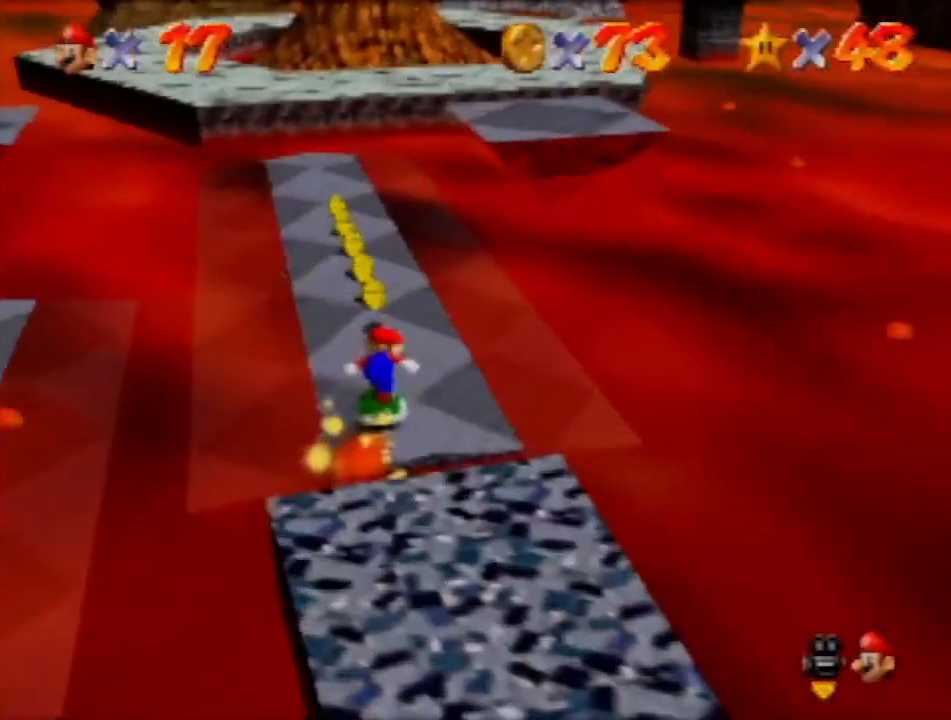
{"buttons": [], "left_stick": "up", "events": []}
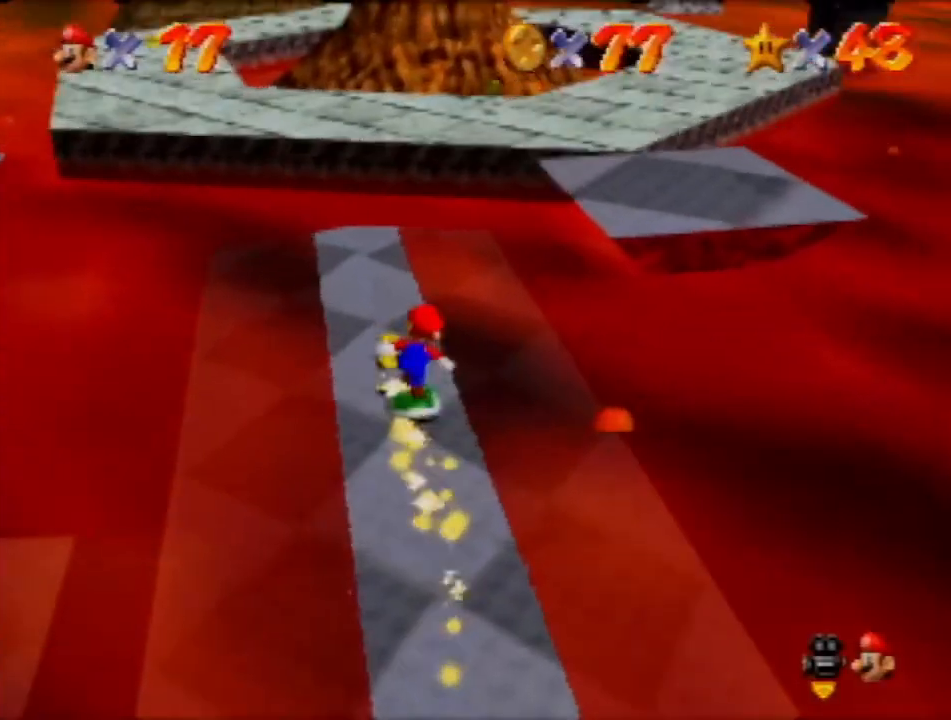
{"buttons": [], "left_stick": "up", "events": [[33, "left_stick", "up-right"], [233, "left_stick", "up"], [334, "A", "down"], [434, "A", "up"]]}
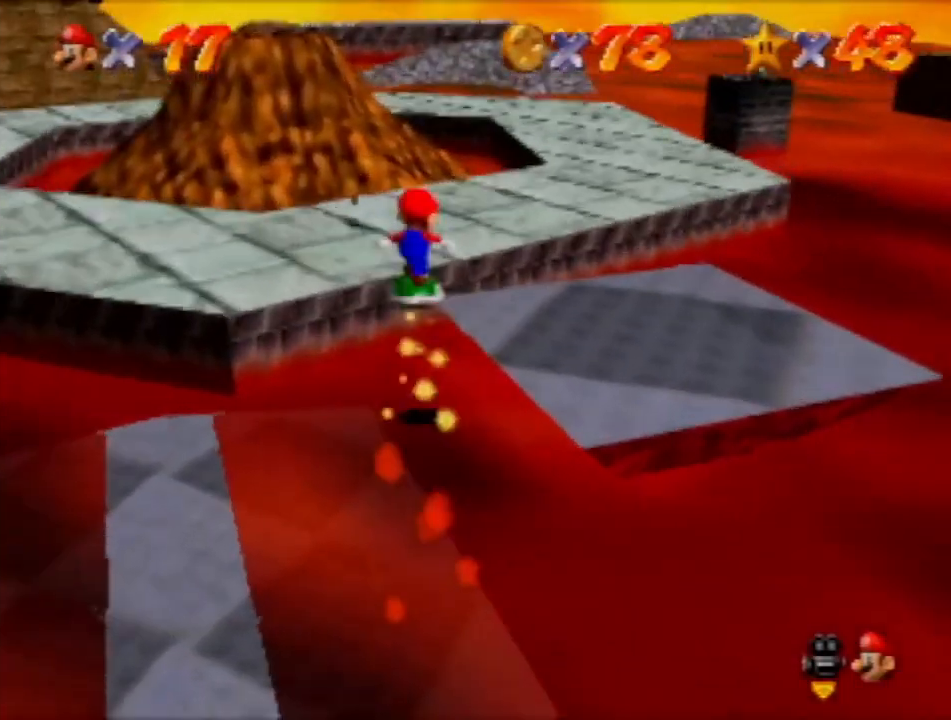
{"buttons": [], "left_stick": "left", "events": [[34, "left_stick", "up-left"], [301, "left_stick", "left"]]}
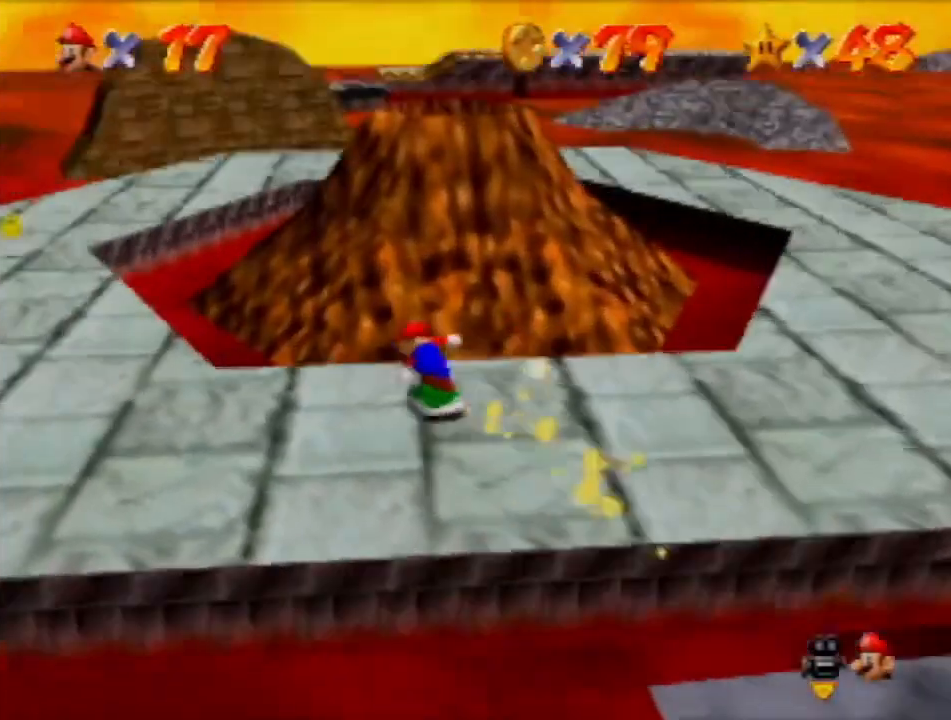
{"buttons": [], "left_stick": "up-left", "events": [[267, "left_stick", "up-left"]]}
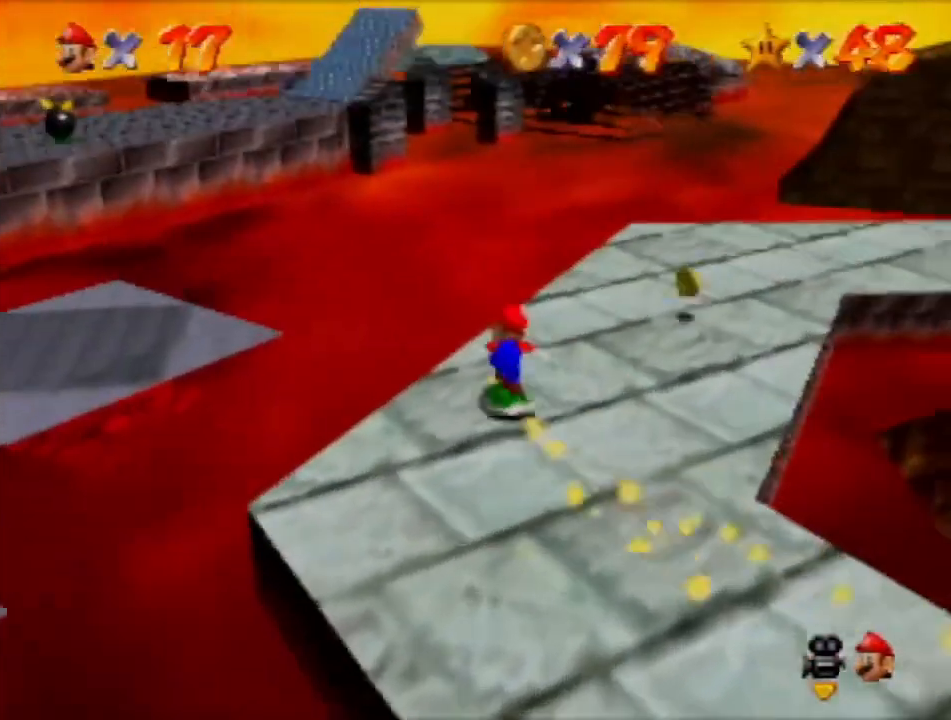
{"buttons": ["A"], "left_stick": "down-right", "events": [[34, "left_stick", "up-right"], [201, "left_stick", "down-right"], [367, "A", "down"]]}
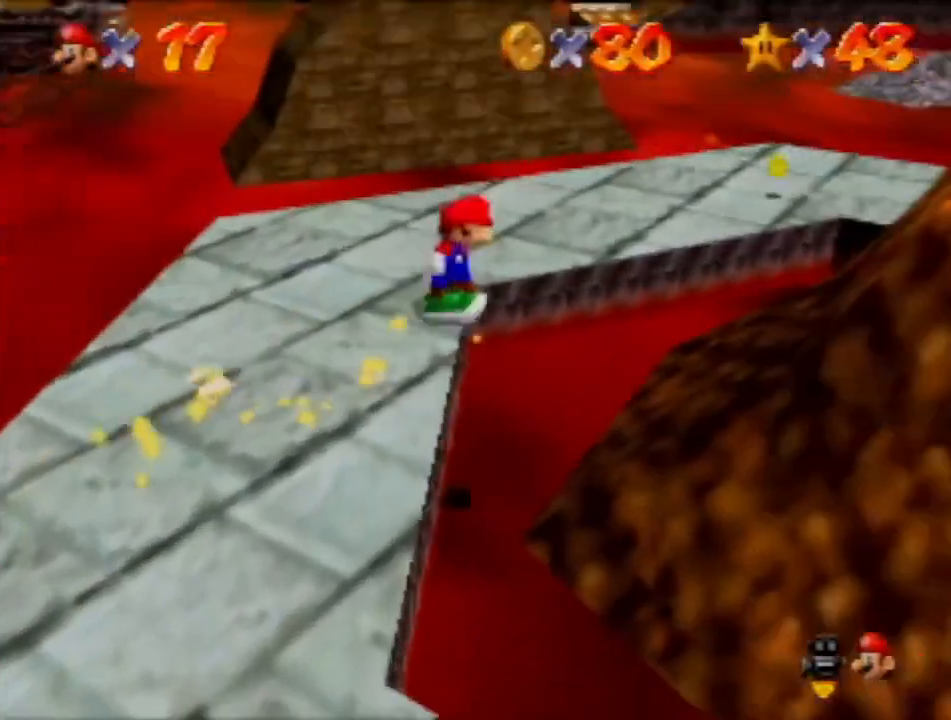
{"buttons": [], "left_stick": "center", "events": [[100, "A", "up"], [167, "left_stick", "right"], [300, "left_stick", "center"]]}
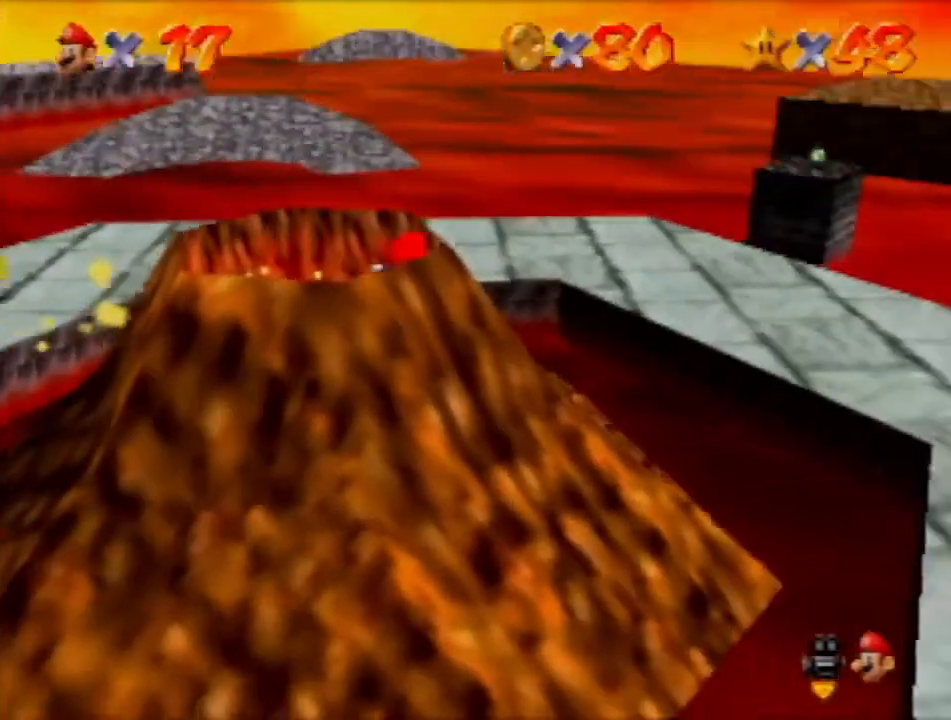
{"buttons": [], "left_stick": "center", "events": [[67, "C_LEFT", "down"], [167, "C_LEFT", "up"], [267, "C_LEFT", "down"], [401, "C_LEFT", "up"]]}
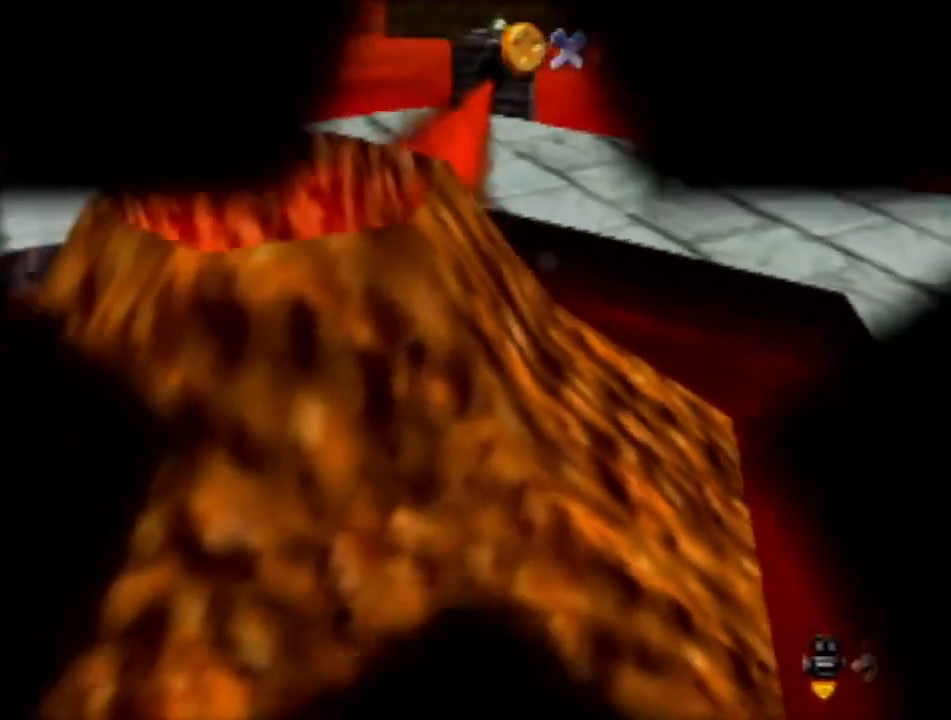
{"buttons": [], "left_stick": "center", "events": []}
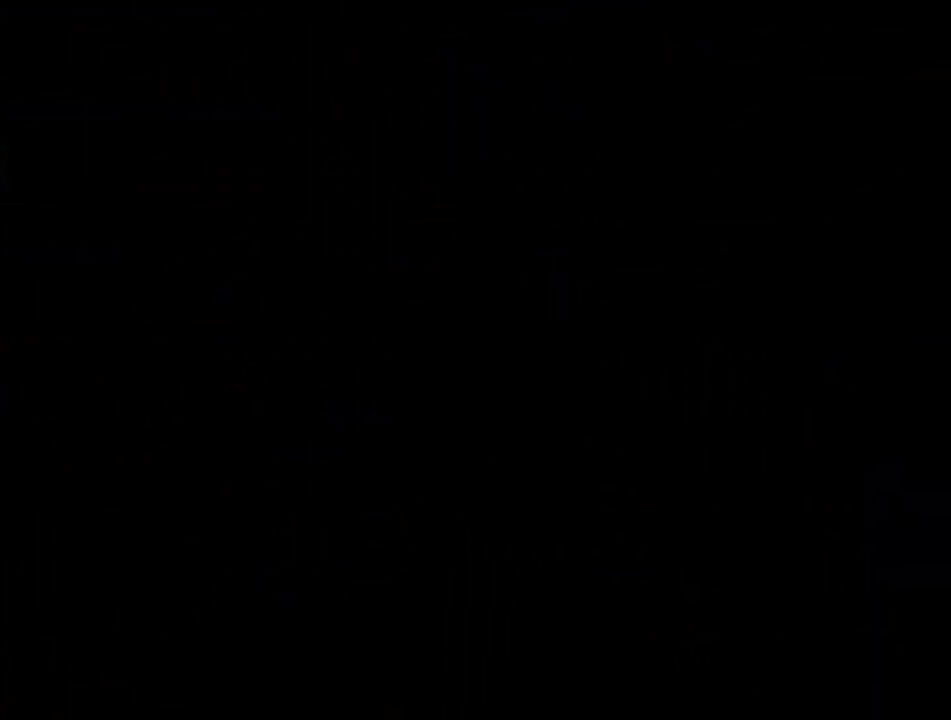
{"buttons": [], "left_stick": "center", "events": [[267, "C_LEFT", "down"], [334, "C_DOWN", "down"], [434, "C_LEFT", "up"], [468, "C_DOWN", "up"]]}